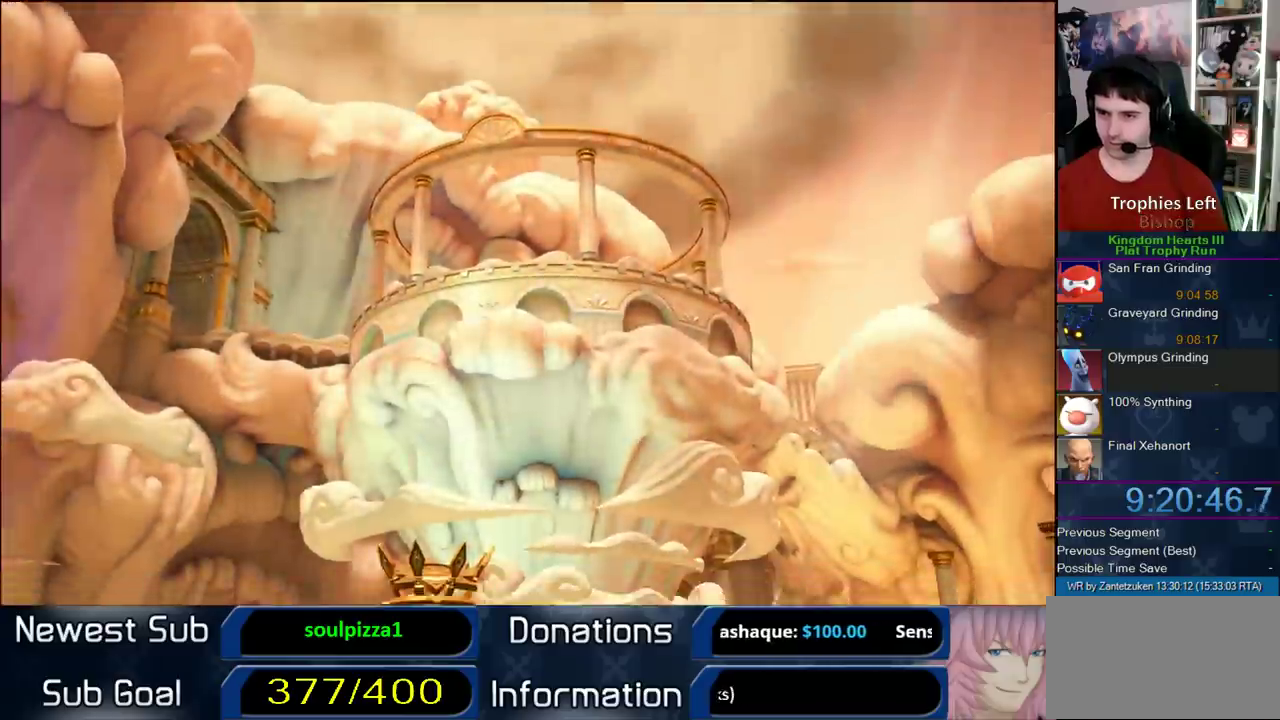
Gameplay with a controller (PlayStation layout); each line is a JSON object with the inputs held at the frame after it. "events" lists button and stick changes between this image and that frame as [ms after this image, input, new state], when the widget could be followed in between. Not read: L2 R2.
{"buttons": ["CROSS", "SQUARE"], "left_stick": "center", "right_stick": "center", "events": [[17, "START", "down"], [133, "START", "up"], [183, "DPAD_DOWN", "down"], [267, "CIRCLE", "down"], [317, "DPAD_DOWN", "up"], [400, "CROSS", "down"], [400, "TRIANGLE", "down"], [433, "CIRCLE", "up"], [433, "SQUARE", "down"], [450, "TRIANGLE", "up"]]}
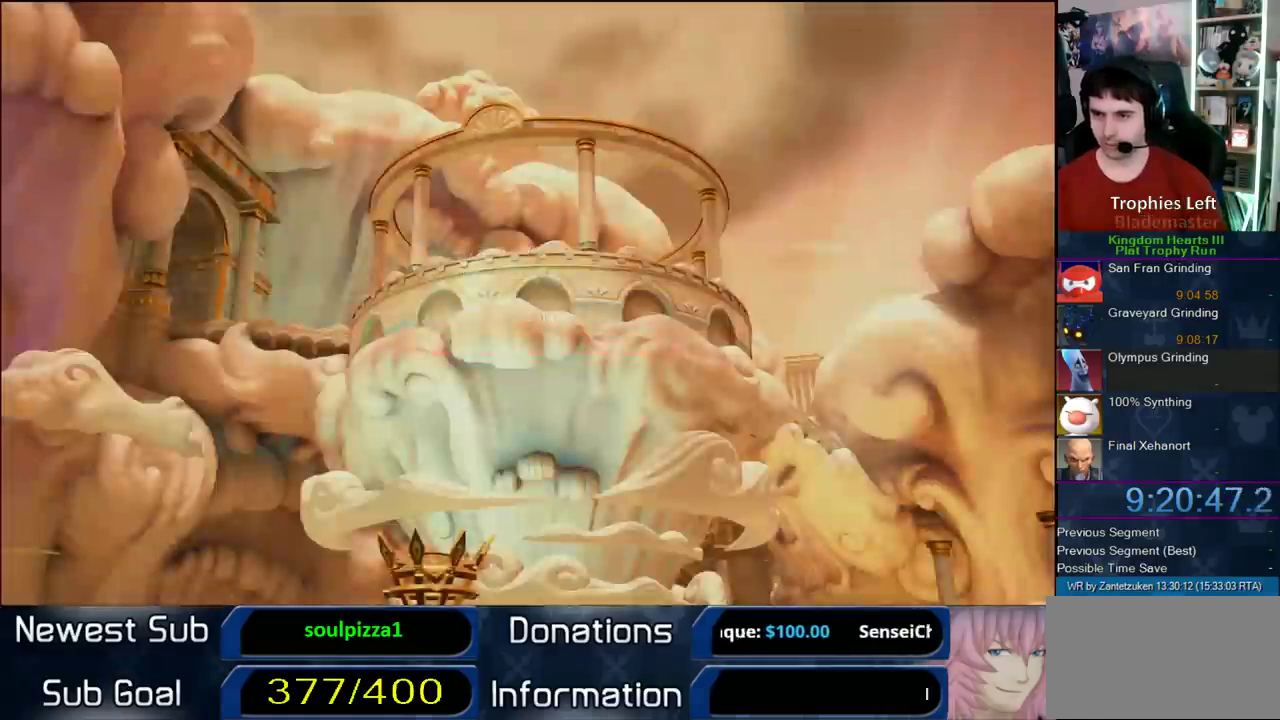
{"buttons": [], "left_stick": "up-left", "right_stick": "center", "events": [[17, "SQUARE", "up"], [117, "CROSS", "up"], [167, "left_stick", "up-left"]]}
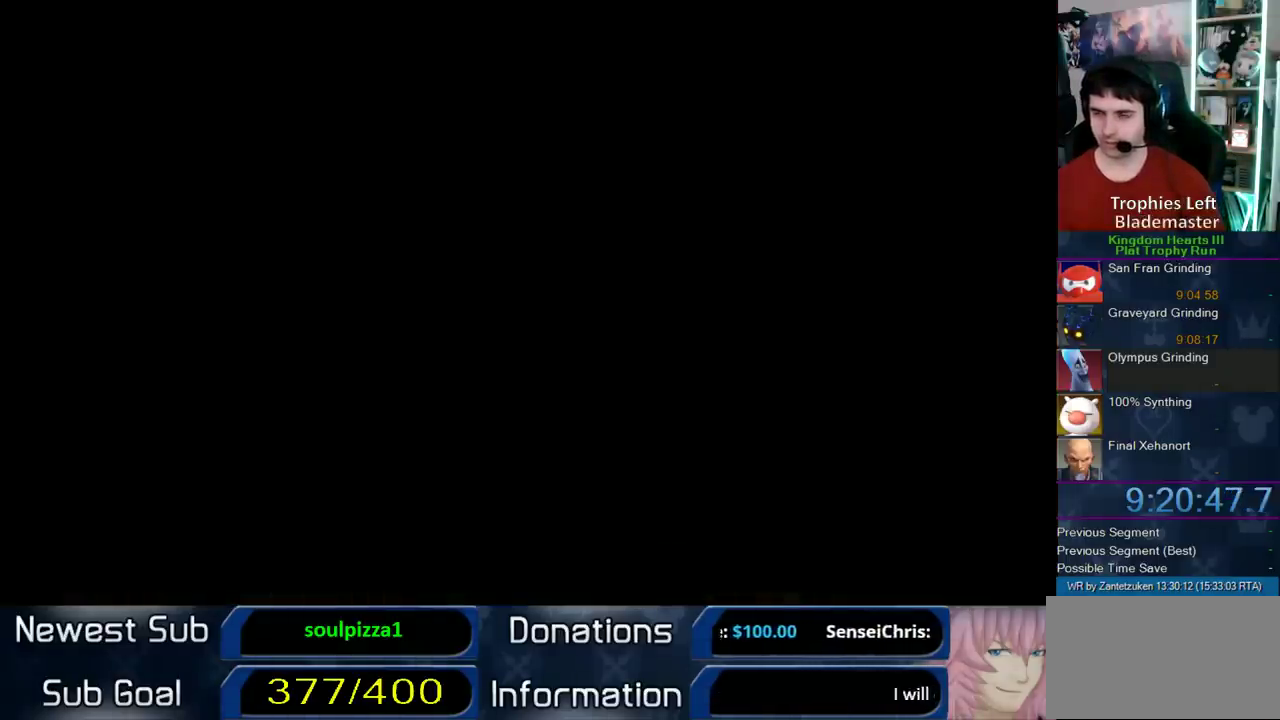
{"buttons": [], "left_stick": "up-left", "right_stick": "center", "events": []}
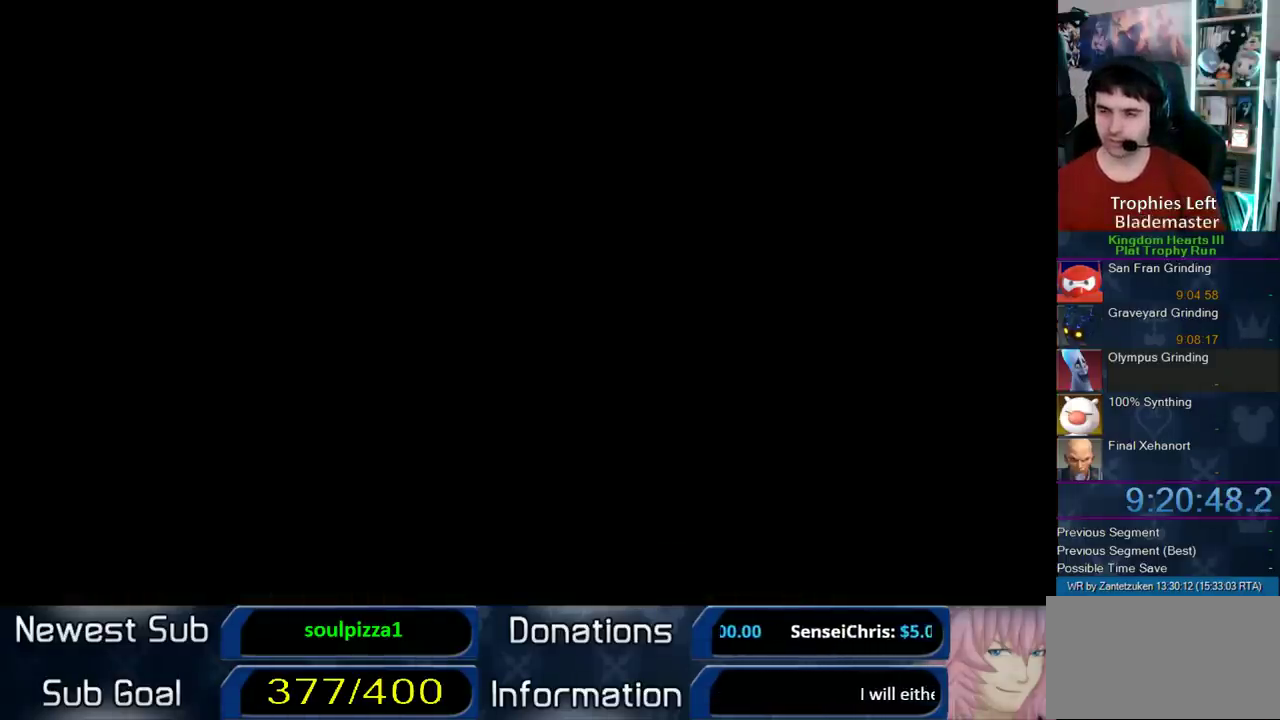
{"buttons": [], "left_stick": "up-left", "right_stick": "center", "events": []}
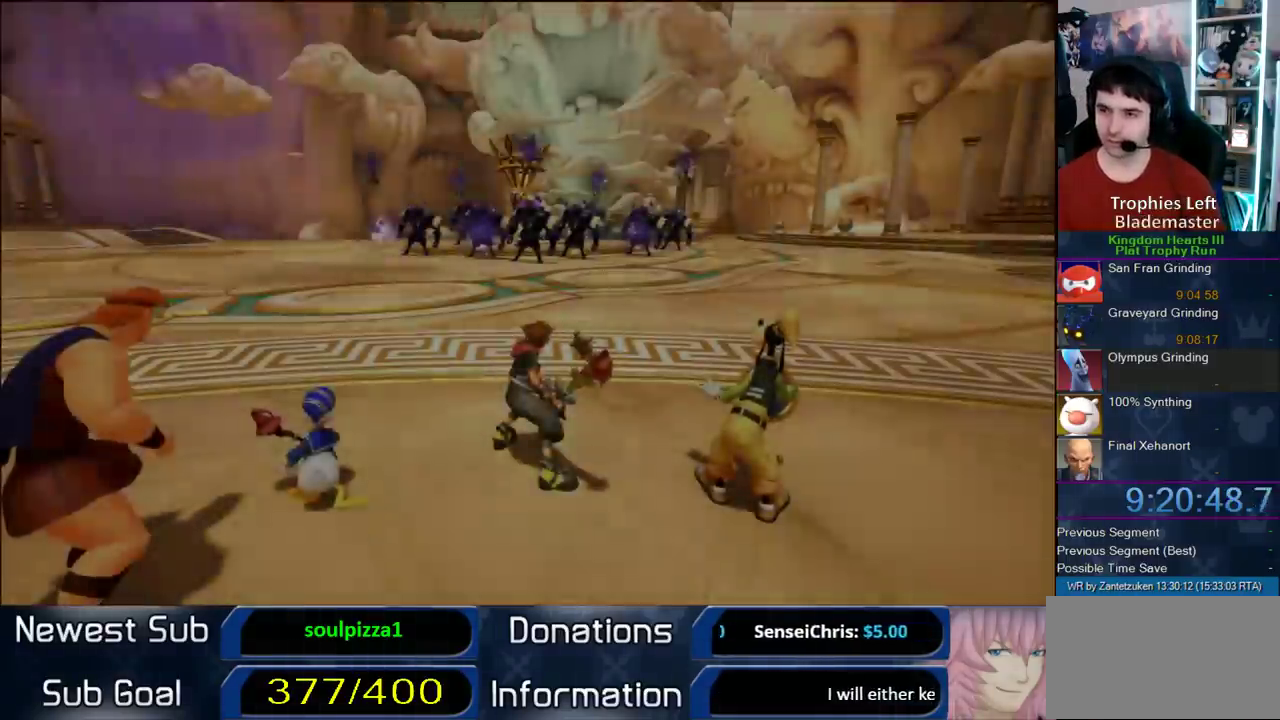
{"buttons": ["CROSS"], "left_stick": "up", "right_stick": "center", "events": [[33, "left_stick", "up"], [467, "CROSS", "down"]]}
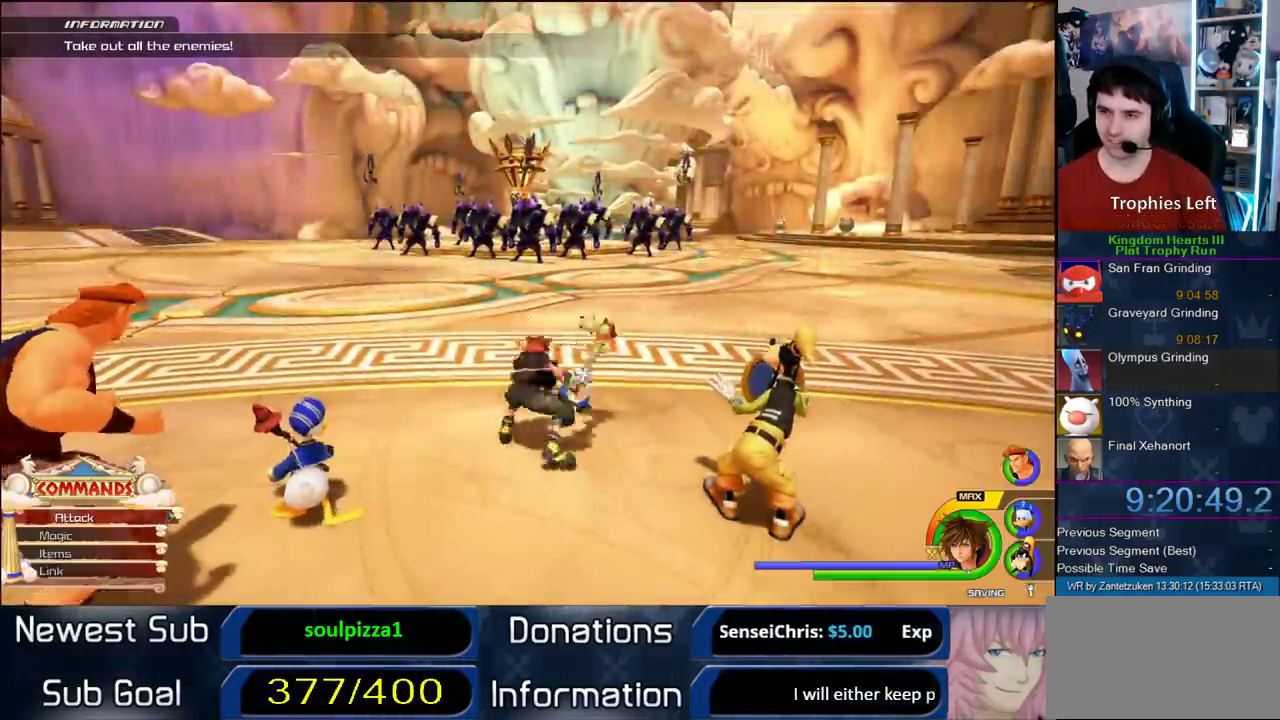
{"buttons": ["SQUARE"], "left_stick": "up", "right_stick": "center", "events": [[183, "CROSS", "up"], [317, "SQUARE", "down"], [383, "SQUARE", "up"], [467, "SQUARE", "down"]]}
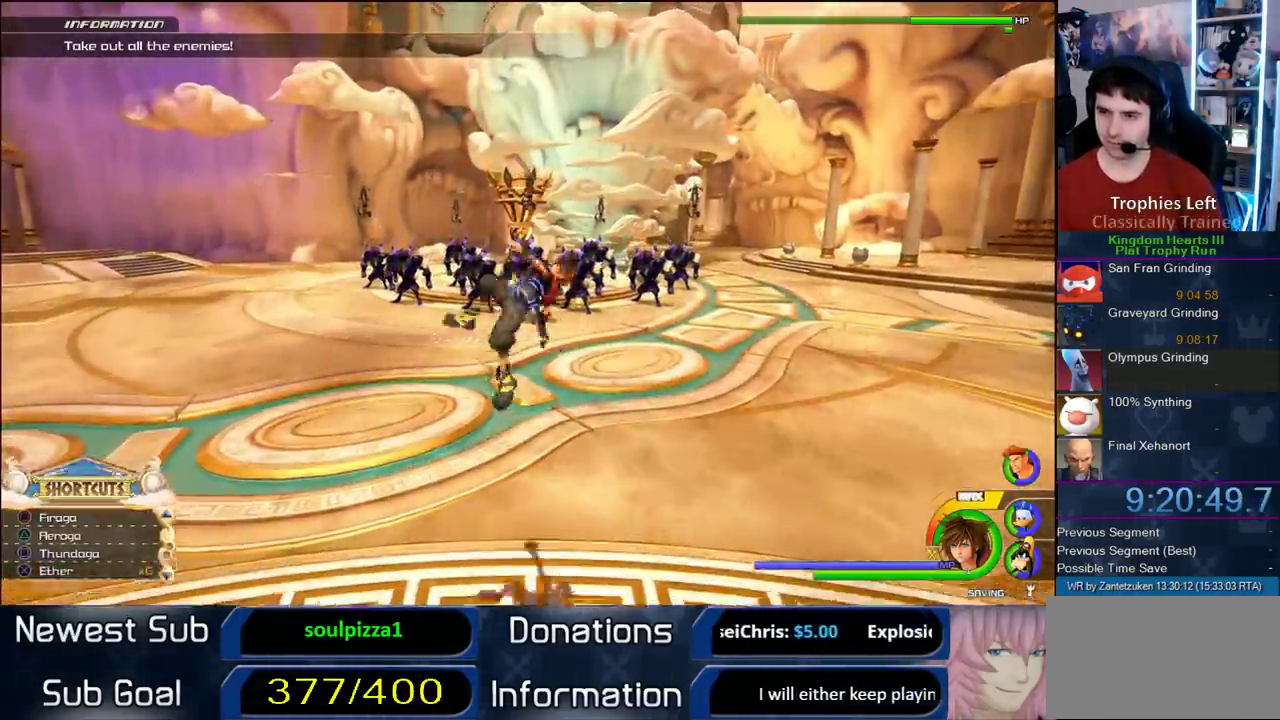
{"buttons": [], "left_stick": "up", "right_stick": "center", "events": [[133, "SQUARE", "up"]]}
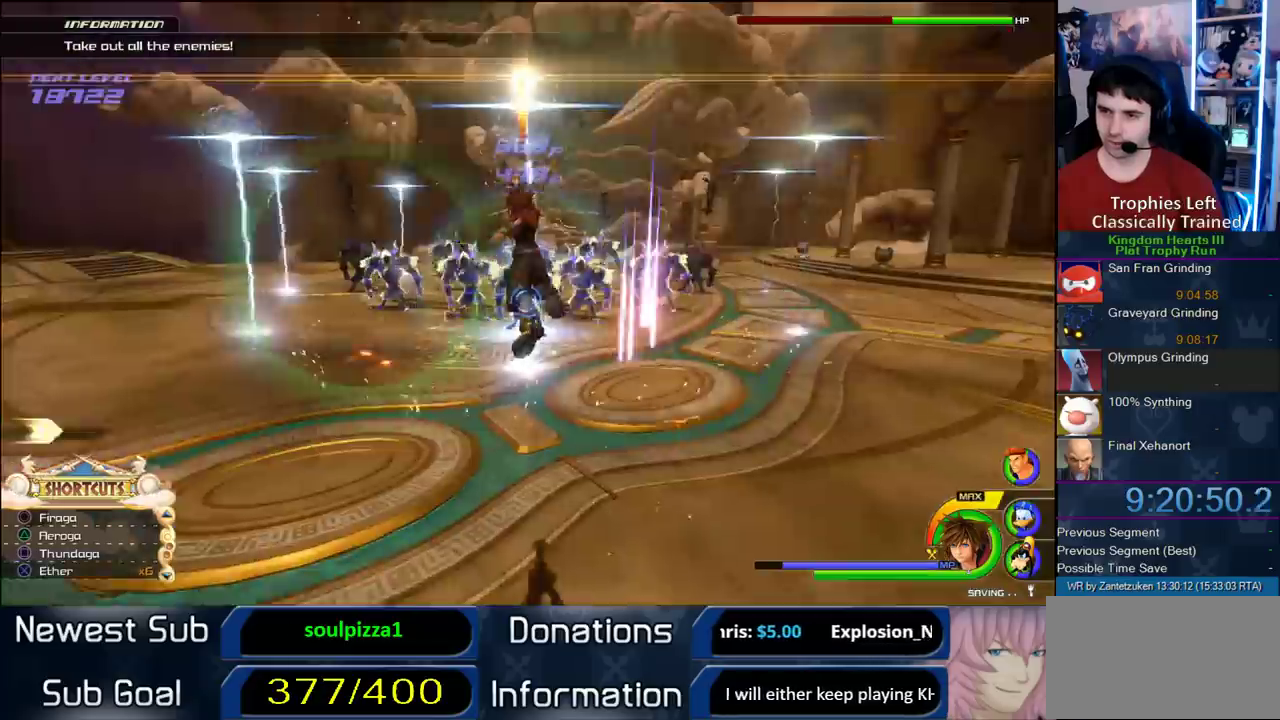
{"buttons": [], "left_stick": "up", "right_stick": "center", "events": [[133, "SQUARE", "down"], [217, "SQUARE", "up"], [283, "SQUARE", "down"], [467, "SQUARE", "up"]]}
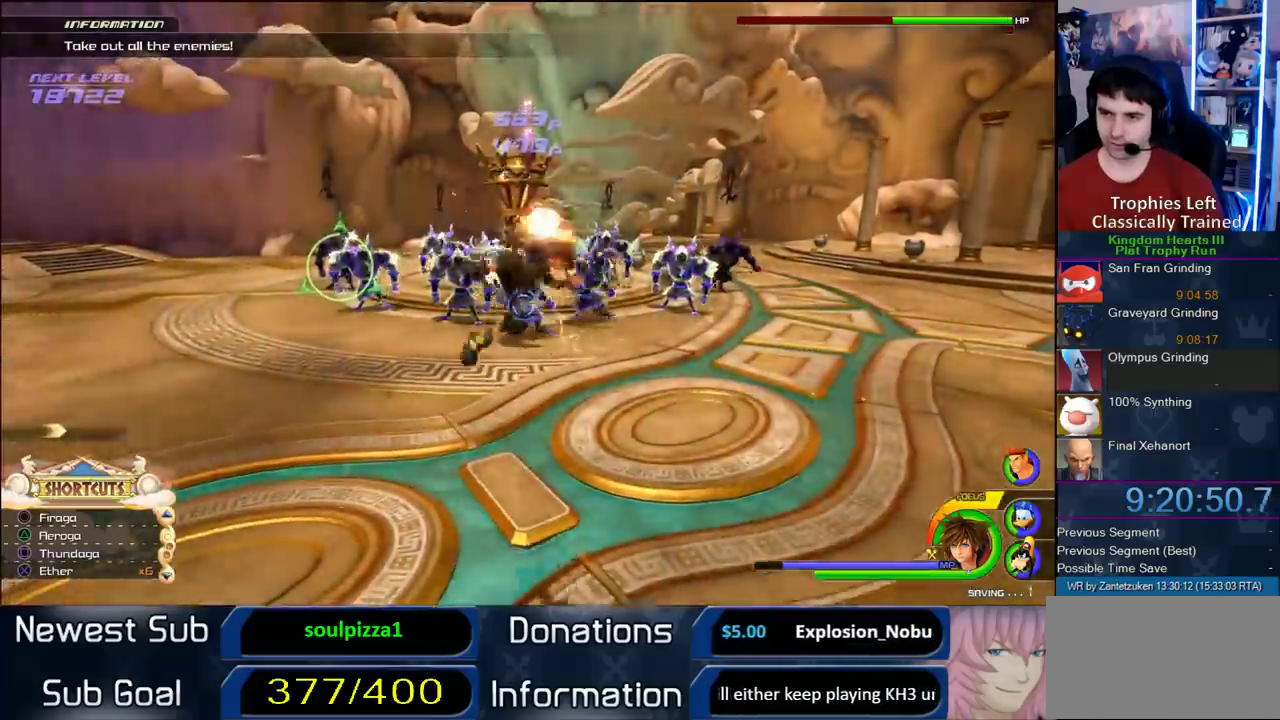
{"buttons": [], "left_stick": "up", "right_stick": "center", "events": []}
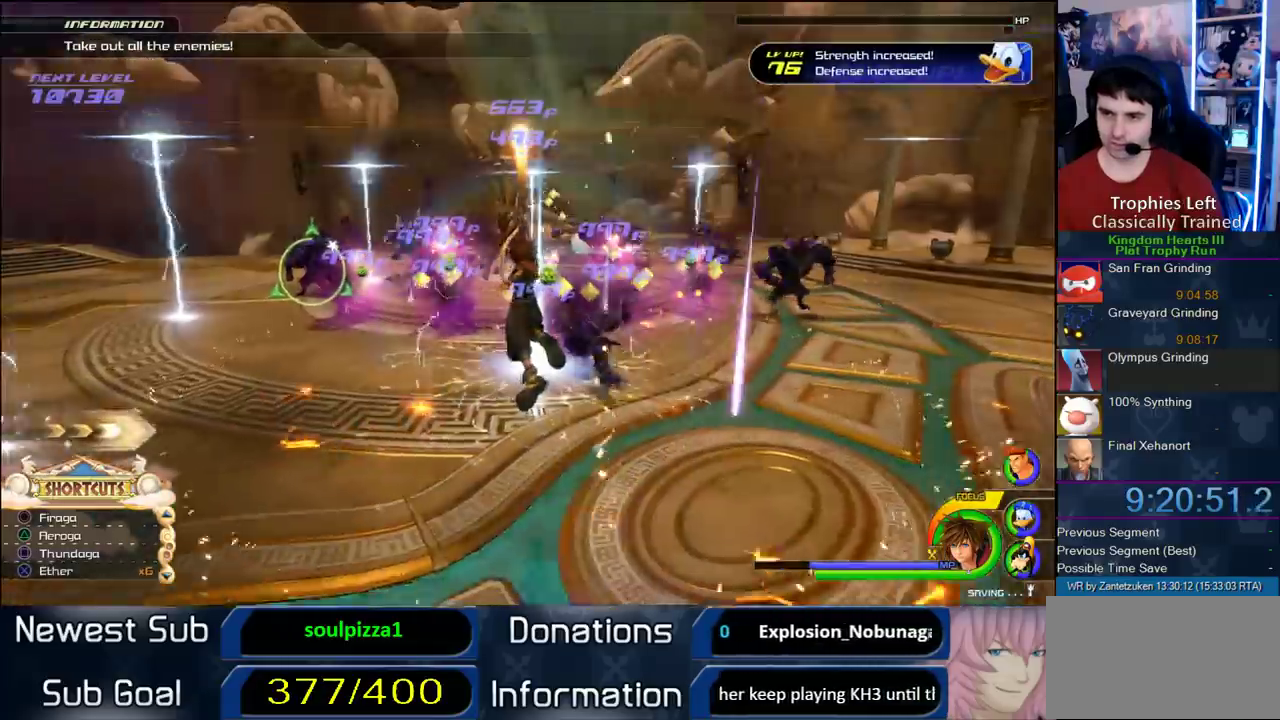
{"buttons": ["SQUARE"], "left_stick": "up", "right_stick": "center", "events": [[317, "SQUARE", "down"]]}
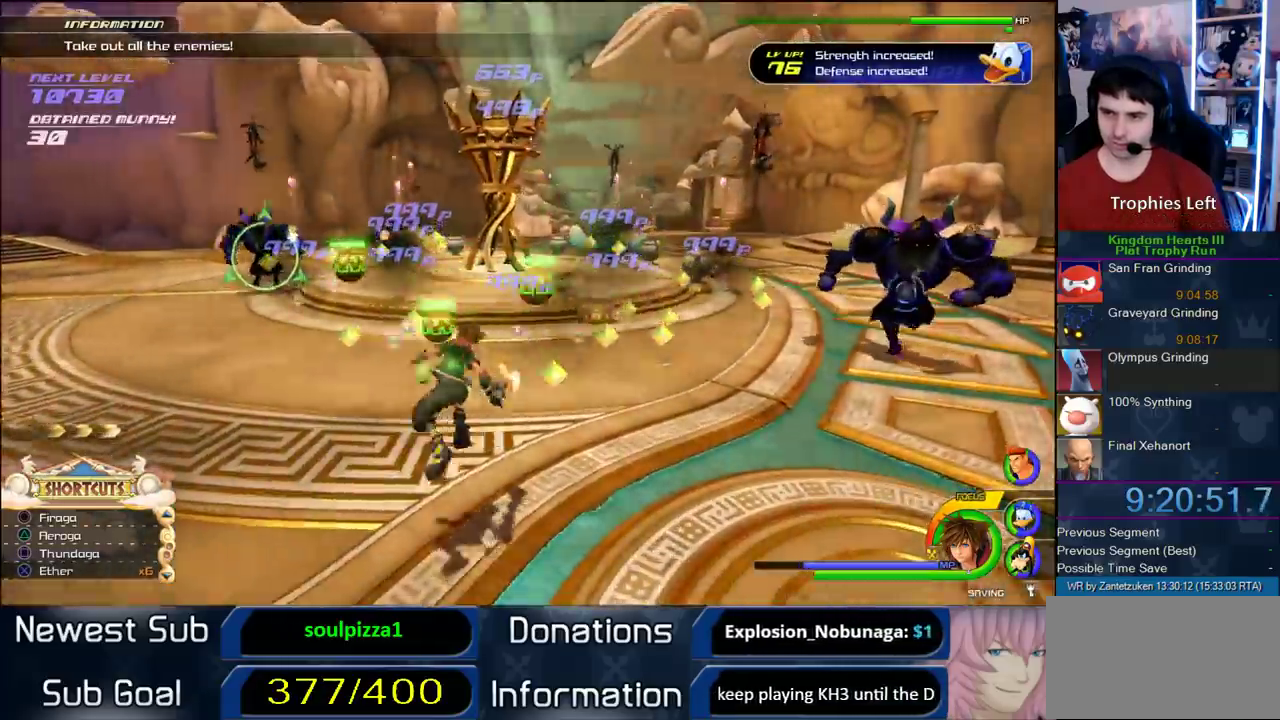
{"buttons": [], "left_stick": "left", "right_stick": "center", "events": [[117, "SQUARE", "up"], [317, "left_stick", "up-left"], [450, "left_stick", "left"]]}
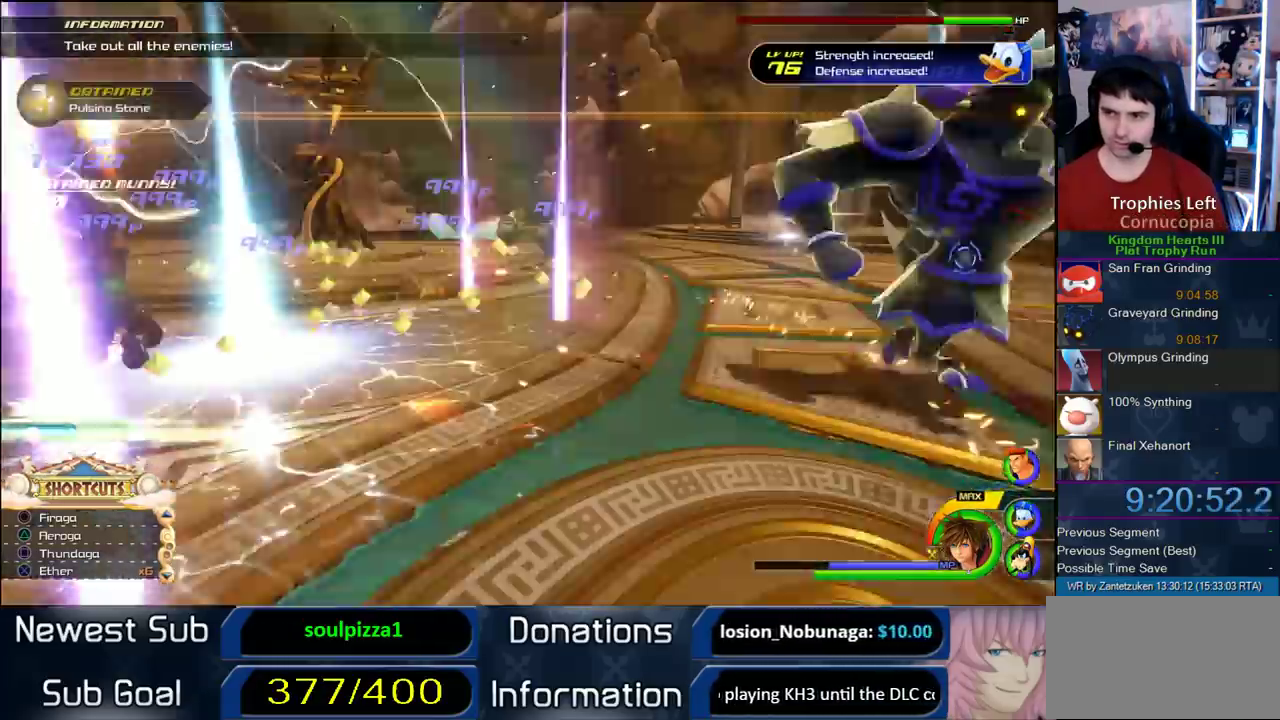
{"buttons": [], "left_stick": "left", "right_stick": "center", "events": [[300, "SQUARE", "down"], [400, "SQUARE", "up"]]}
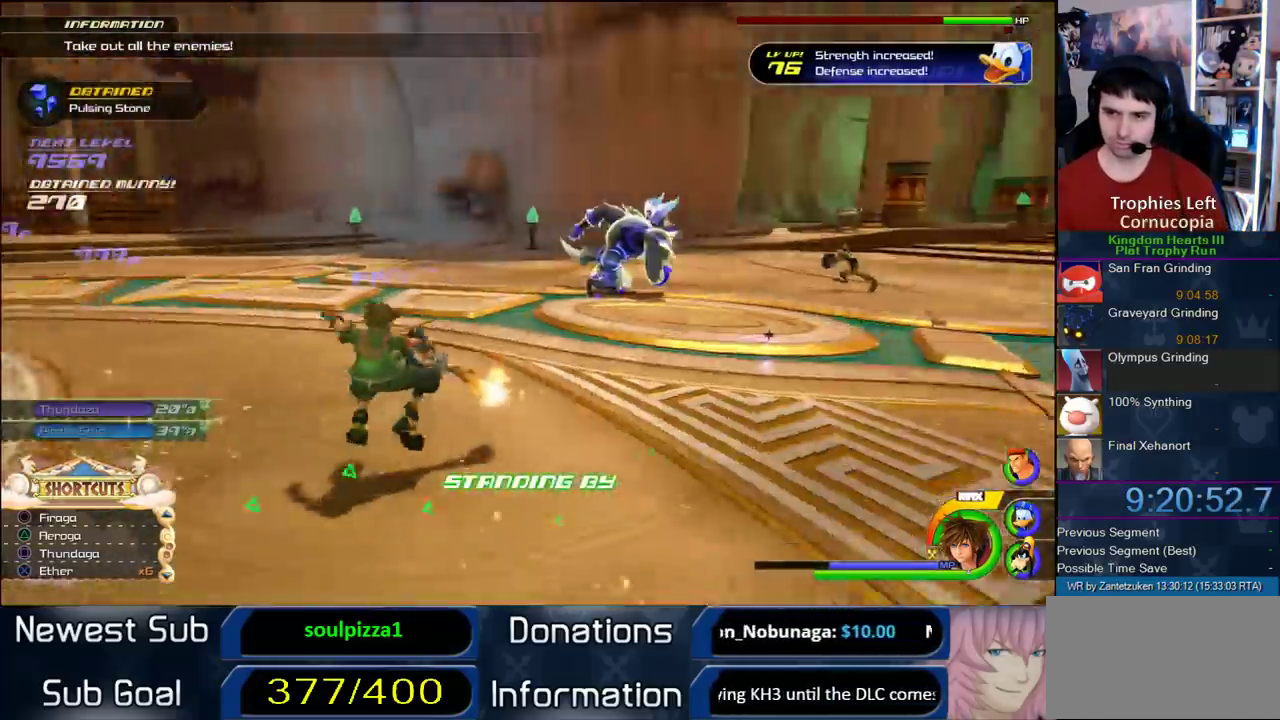
{"buttons": [], "left_stick": "down-left", "right_stick": "right", "events": [[267, "left_stick", "down-left"], [483, "right_stick", "right"]]}
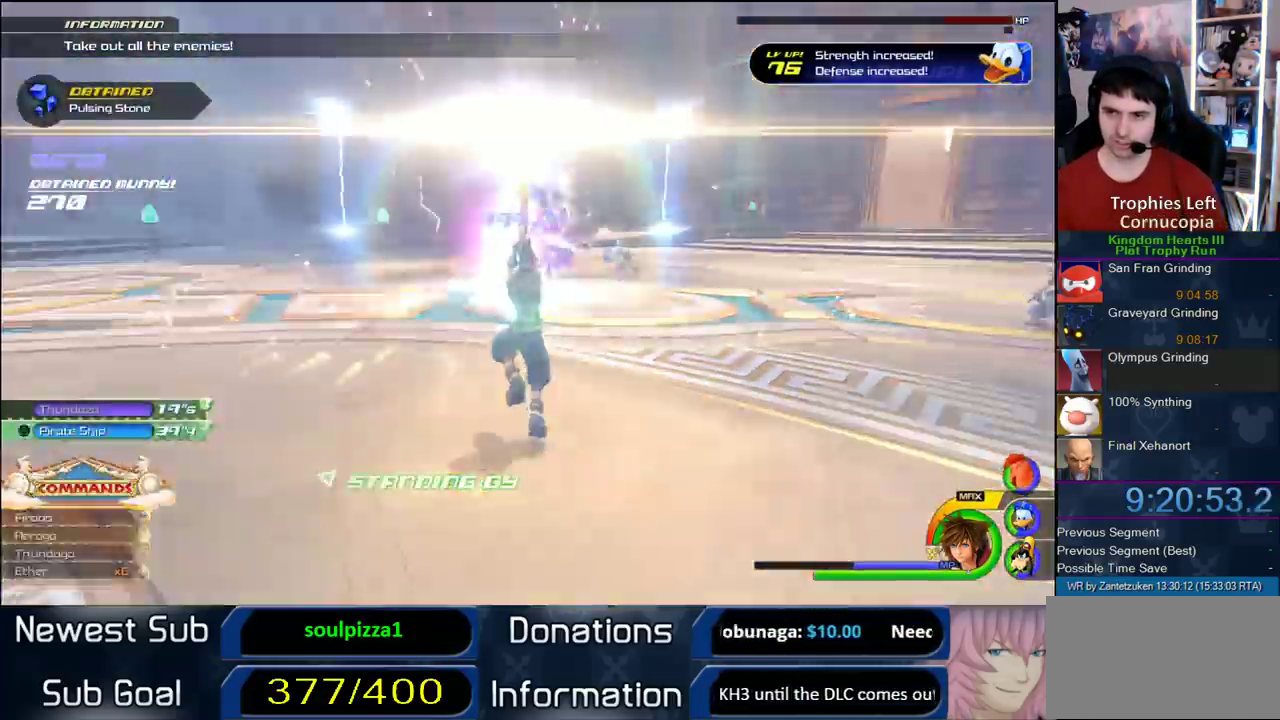
{"buttons": [], "left_stick": "left", "right_stick": "right", "events": [[200, "left_stick", "left"]]}
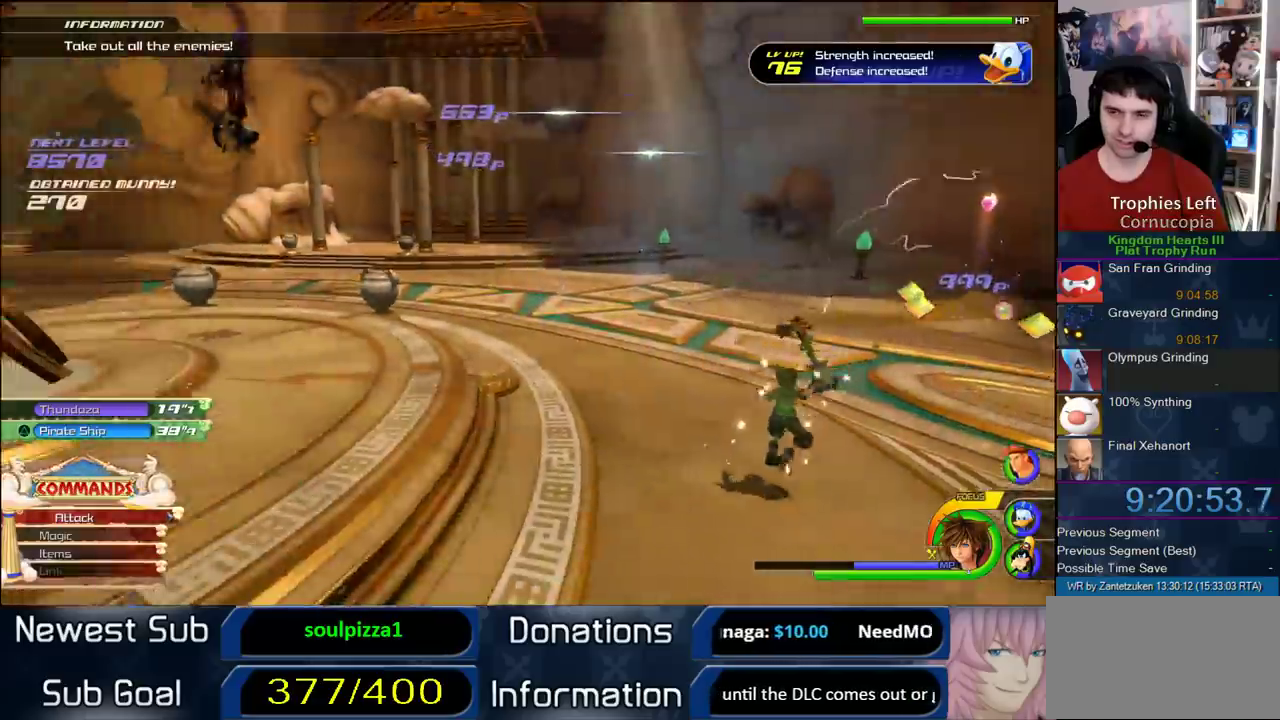
{"buttons": [], "left_stick": "up-left", "right_stick": "center", "events": [[33, "left_stick", "up-left"], [133, "right_stick", "center"], [400, "CROSS", "down"], [483, "CROSS", "up"]]}
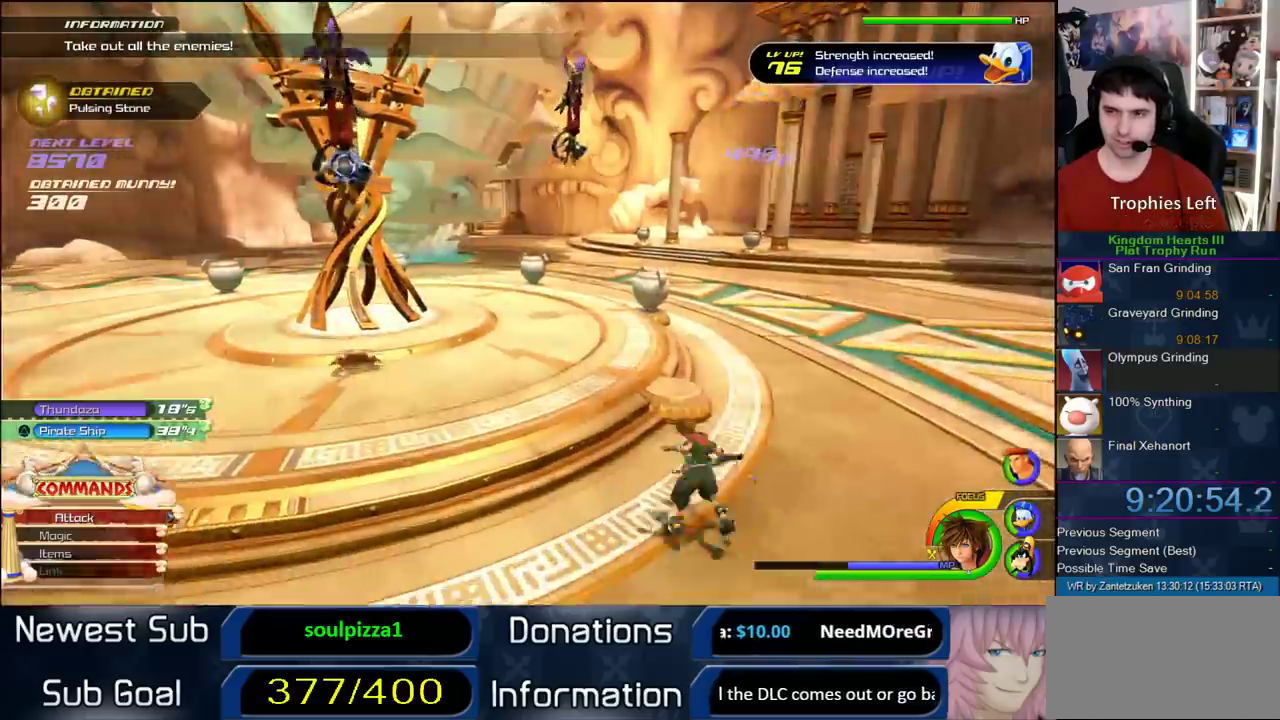
{"buttons": [], "left_stick": "left", "right_stick": "center", "events": [[117, "SQUARE", "down"], [133, "SQUARE", "up"], [217, "SQUARE", "down"], [450, "SQUARE", "up"], [450, "left_stick", "left"]]}
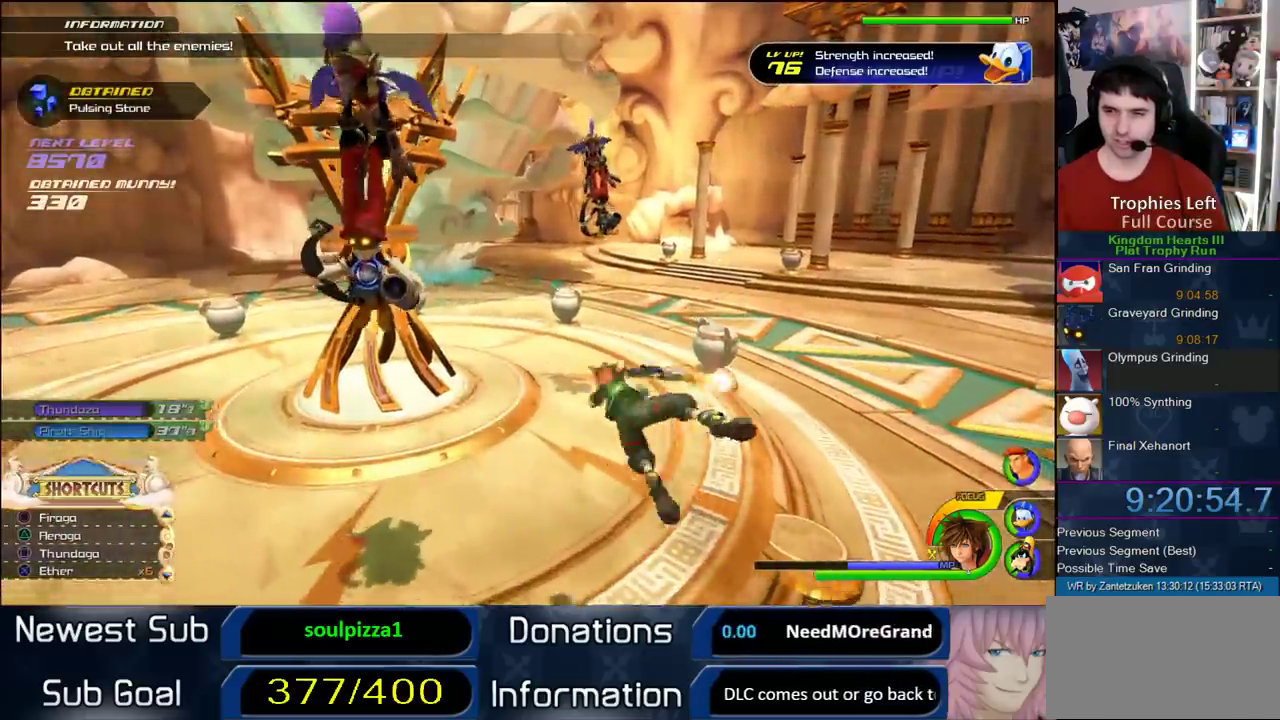
{"buttons": [], "left_stick": "left", "right_stick": "up-left"}
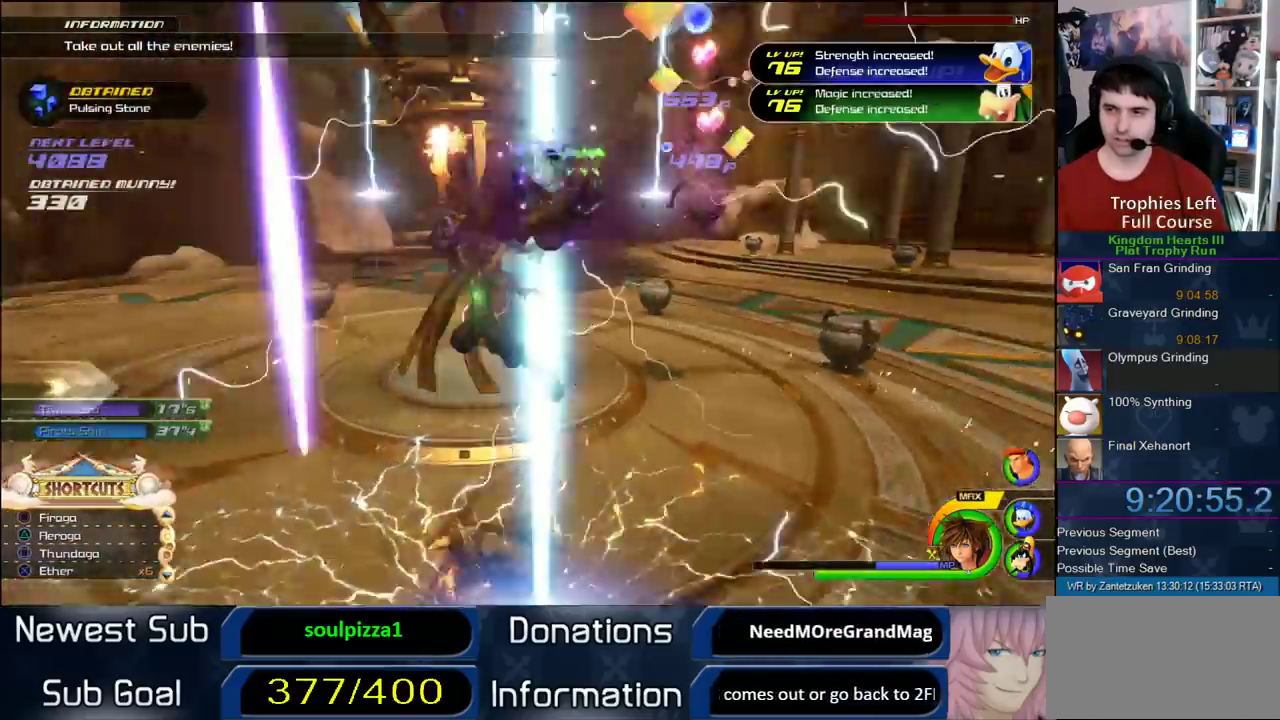
{"buttons": [], "left_stick": "left", "right_stick": "center"}
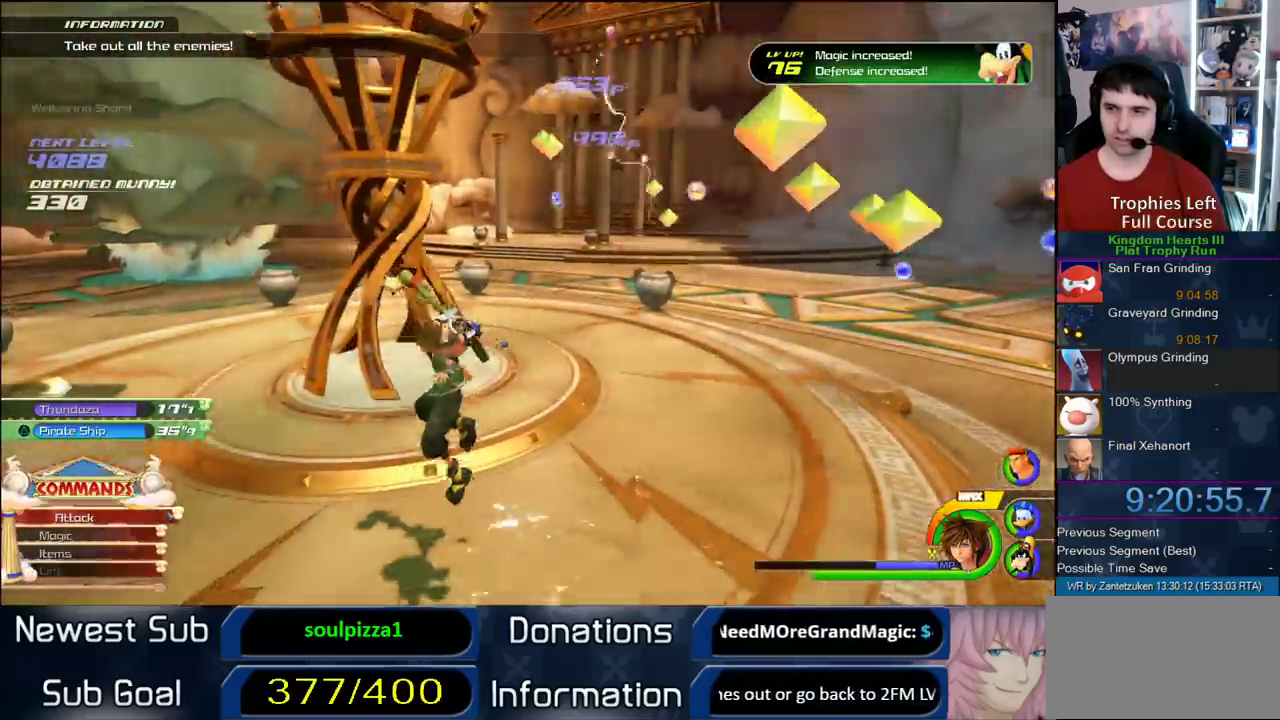
{"buttons": [], "left_stick": "up-right", "right_stick": "center", "events": [[333, "CROSS", "down"], [450, "CROSS", "up"], [450, "left_stick", "up-right"]]}
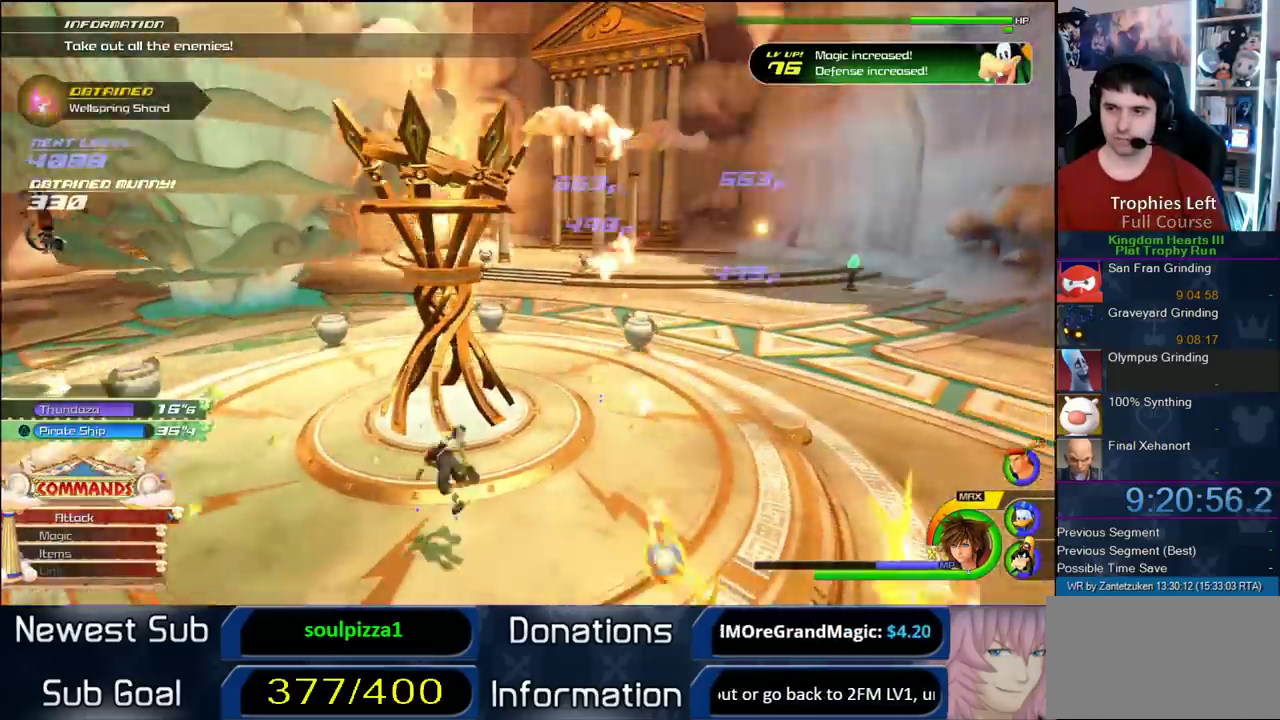
{"buttons": [], "left_stick": "up-left", "right_stick": "center", "events": [[83, "left_stick", "right"], [250, "left_stick", "up-right"], [450, "left_stick", "up-left"]]}
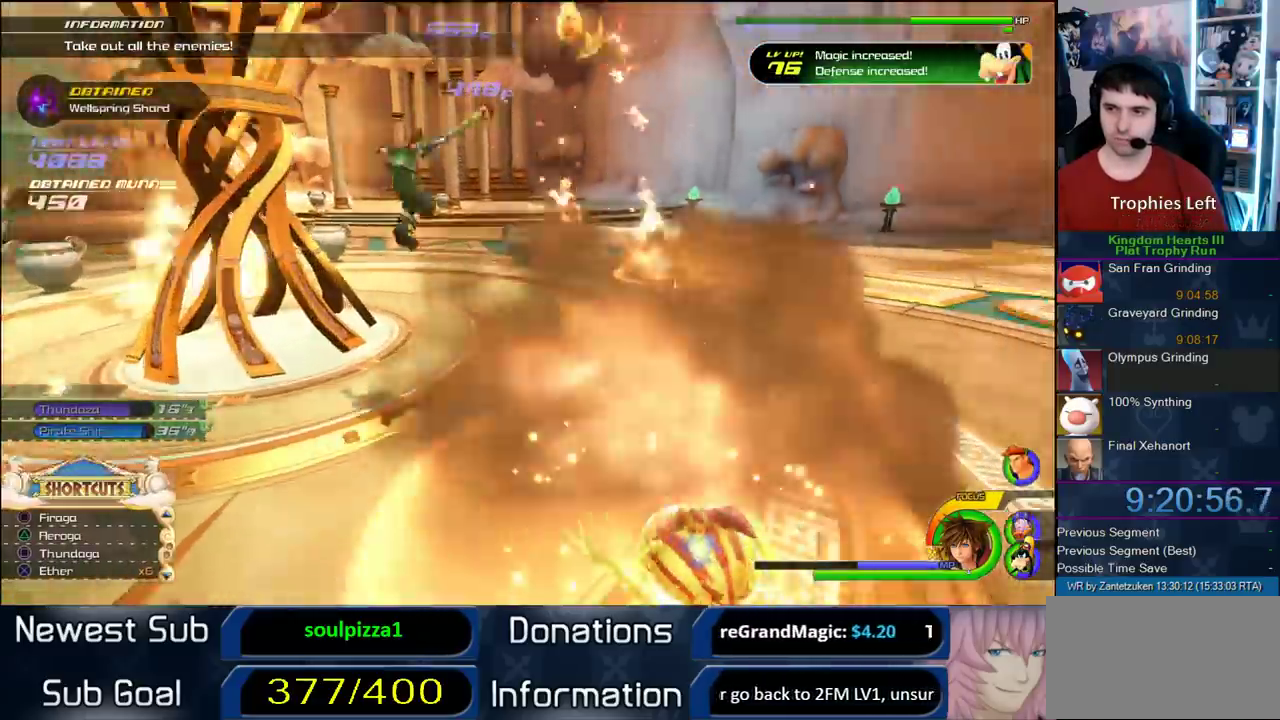
{"buttons": [], "left_stick": "down-left", "right_stick": "left", "events": [[17, "left_stick", "down-left"], [67, "TRIANGLE", "down"], [67, "left_stick", "down"], [167, "TRIANGLE", "up"], [167, "left_stick", "down-left"], [333, "right_stick", "left"]]}
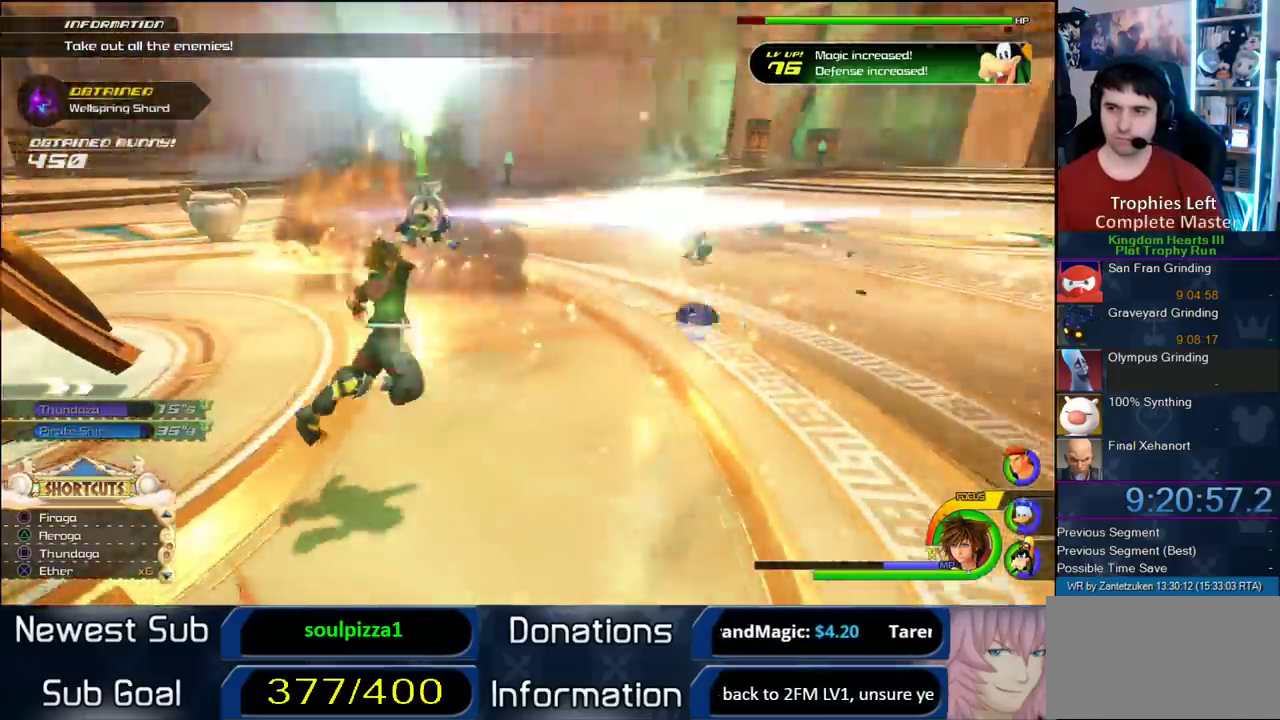
{"buttons": [], "left_stick": "down-left", "right_stick": "center", "events": [[50, "right_stick", "center"]]}